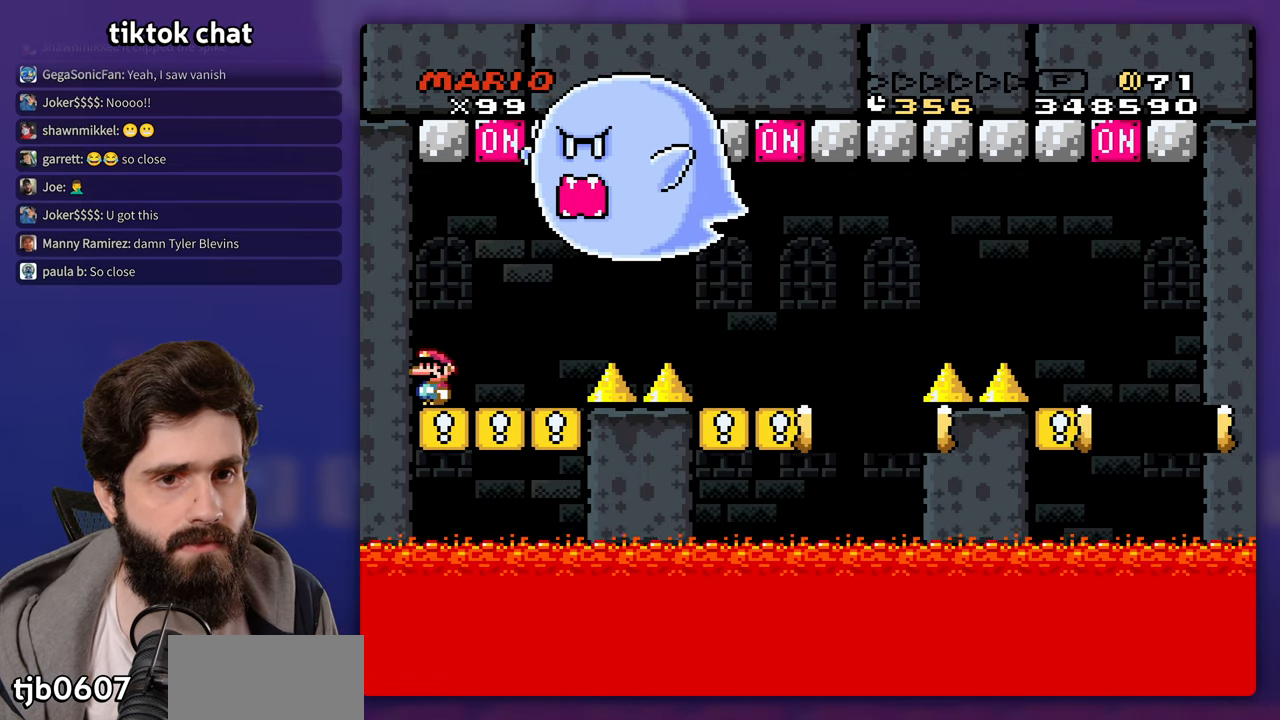
Gameplay with a controller (Nintendo layout); each line is a JSON object with the inputs held at the frame after it. "events" lists button and stick changes between this image and that frame as [ms after this image, input, new state], when the widget could be followed in between. Not read: B L3 R3 Y.
{"buttons": ["DPAD_UP", "DPAD_RIGHT"], "events": [[217, "DPAD_RIGHT", "down"], [500, "DPAD_UP", "down"]]}
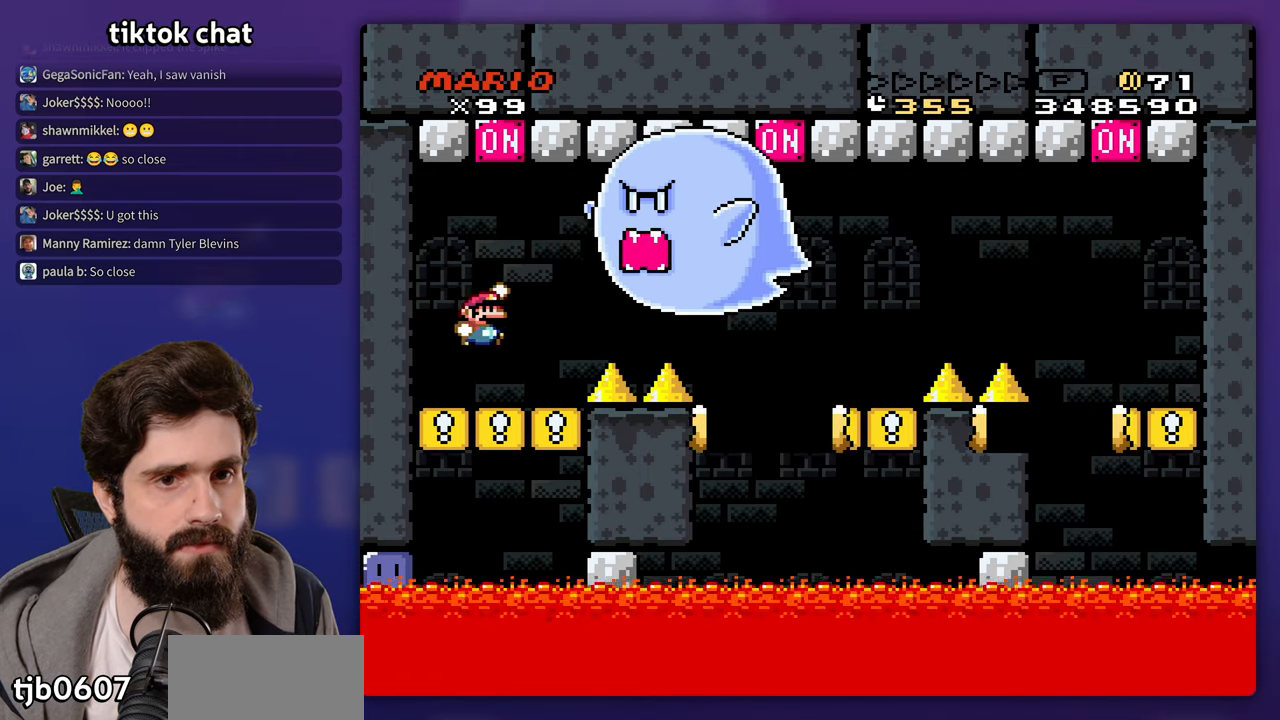
{"buttons": [], "events": [[17, "DPAD_LEFT", "down"], [17, "DPAD_RIGHT", "up"], [67, "DPAD_UP", "up"], [133, "DPAD_LEFT", "up"]]}
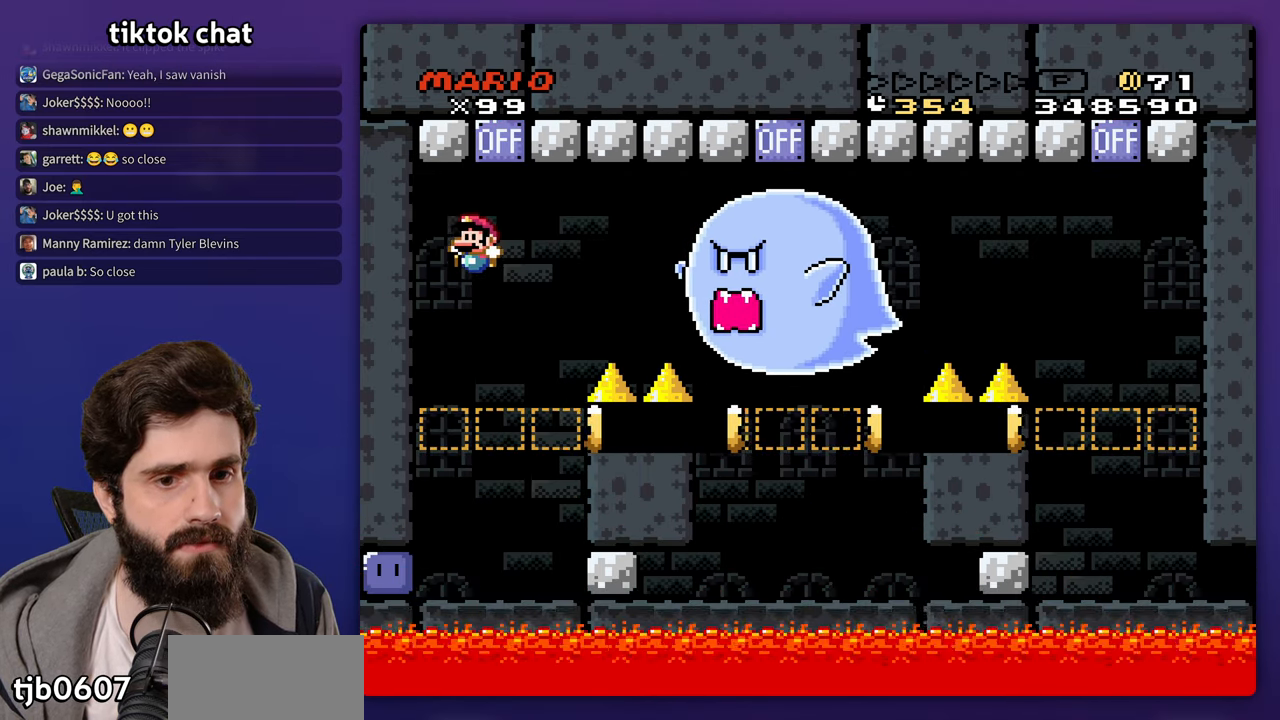
{"buttons": [], "events": [[233, "DPAD_LEFT", "down"], [433, "DPAD_LEFT", "up"]]}
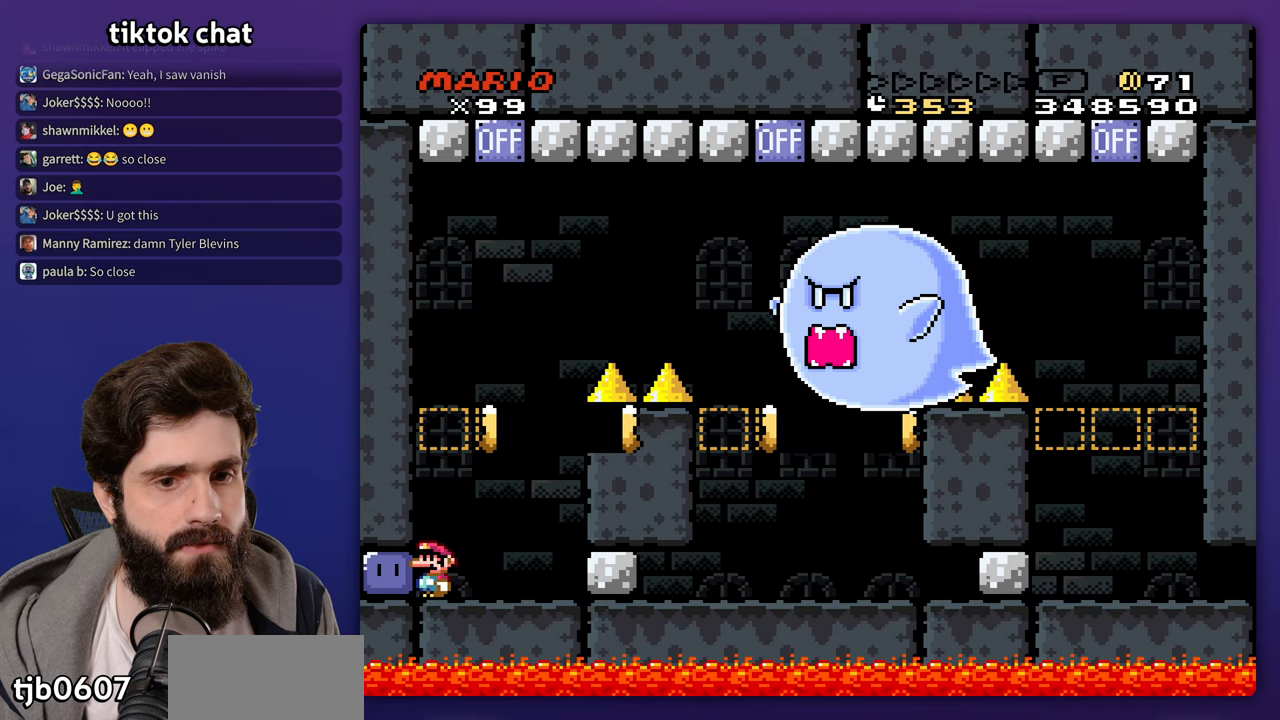
{"buttons": [], "events": []}
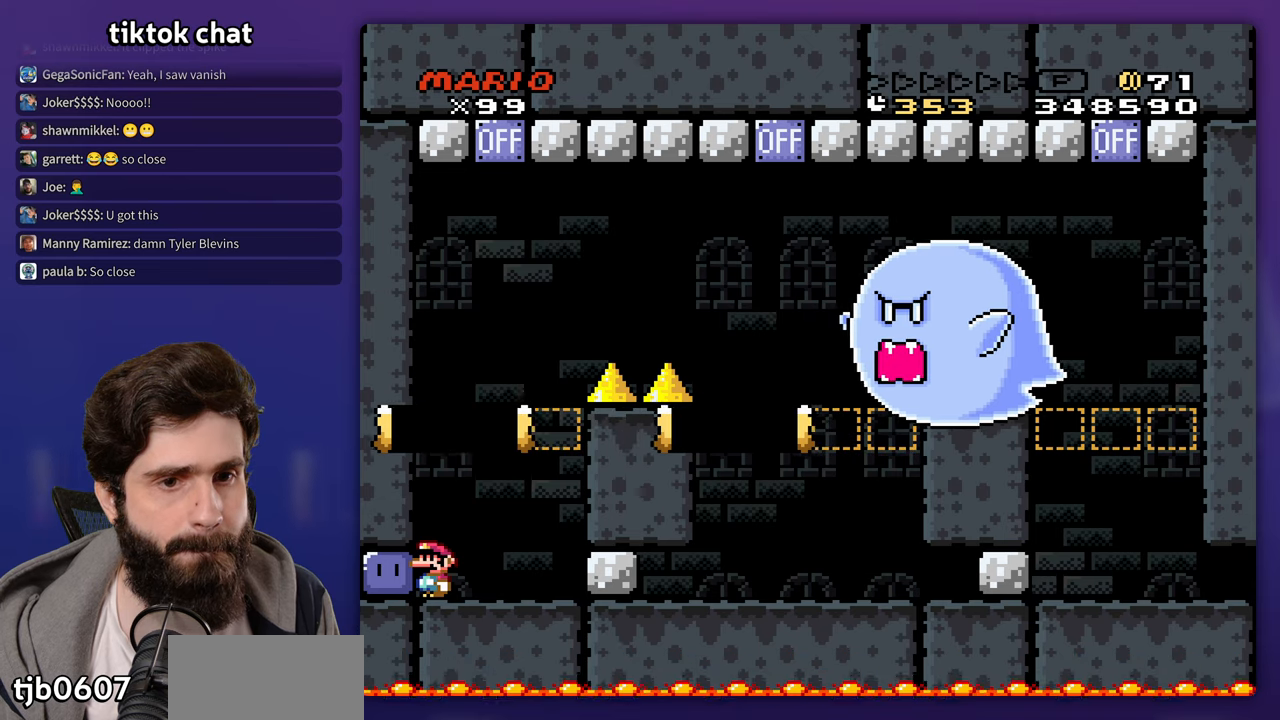
{"buttons": [], "events": []}
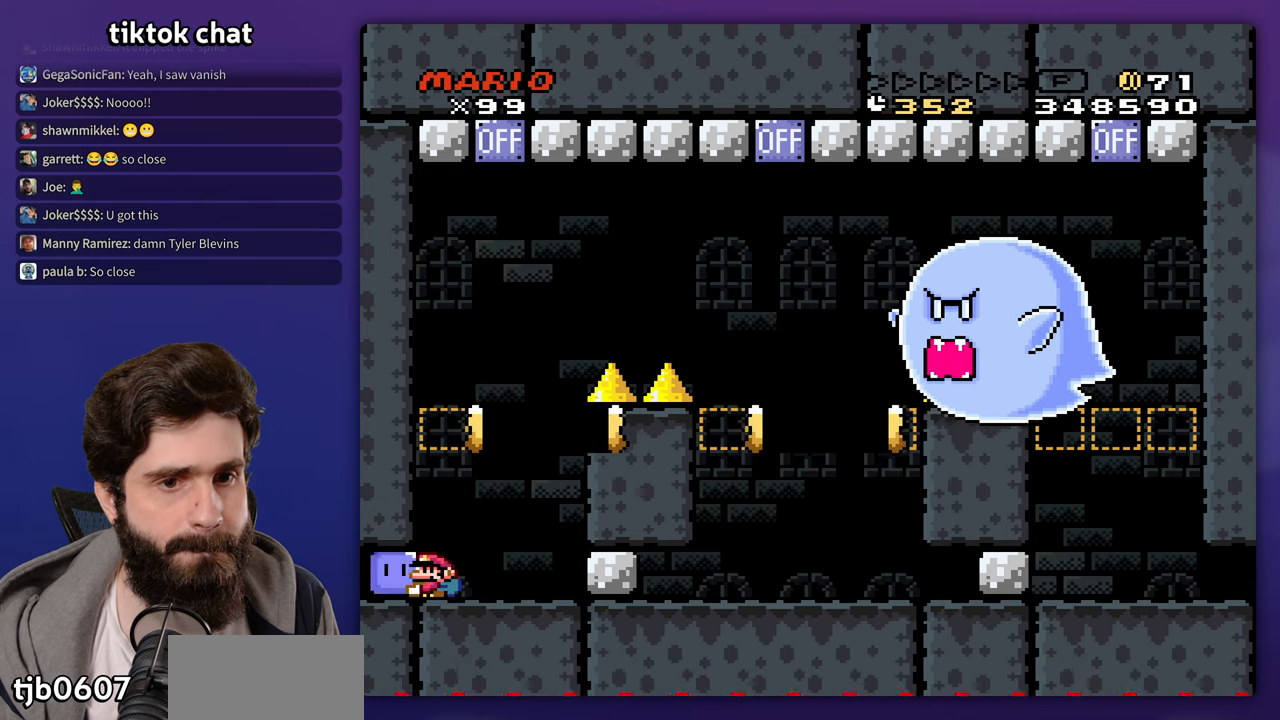
{"buttons": ["DPAD_UP"], "events": [[67, "DPAD_RIGHT", "down"], [167, "DPAD_RIGHT", "up"], [300, "DPAD_UP", "down"]]}
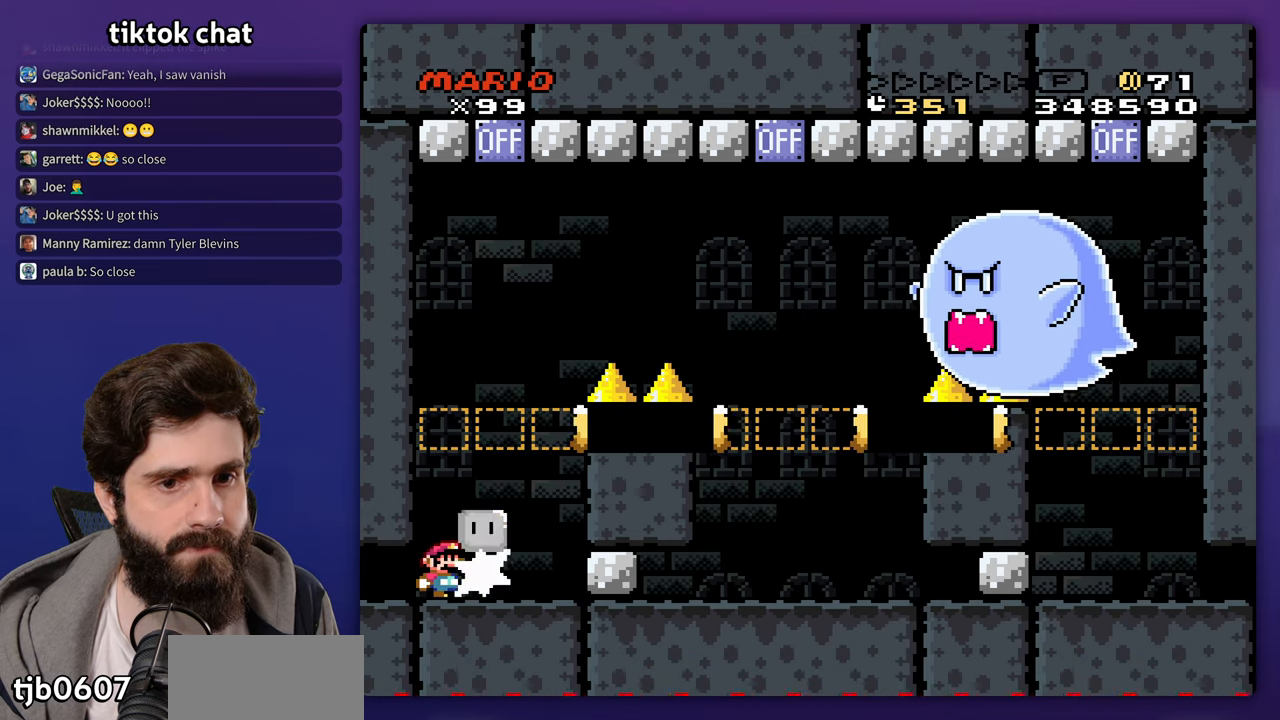
{"buttons": ["DPAD_RIGHT"], "events": [[117, "DPAD_UP", "up"], [317, "DPAD_RIGHT", "down"]]}
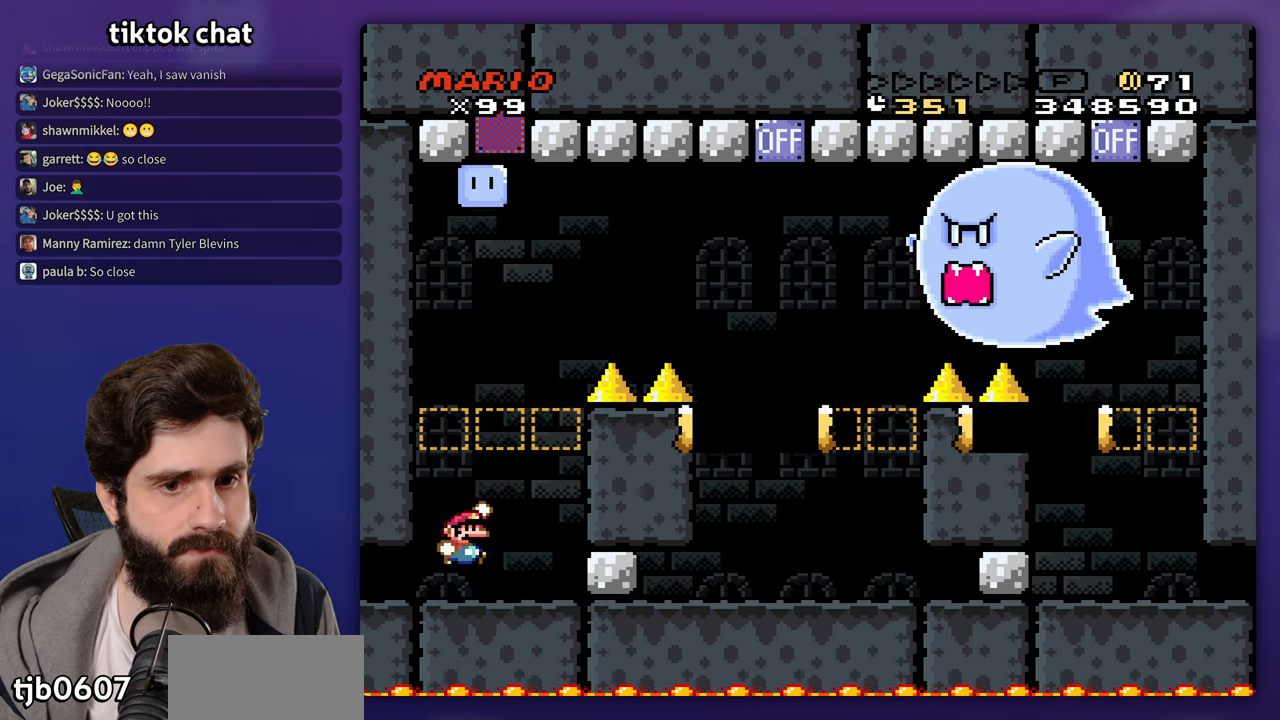
{"buttons": [], "events": [[33, "DPAD_UP", "down"], [67, "DPAD_LEFT", "down"], [67, "DPAD_RIGHT", "up"], [133, "DPAD_UP", "up"], [167, "DPAD_LEFT", "up"]]}
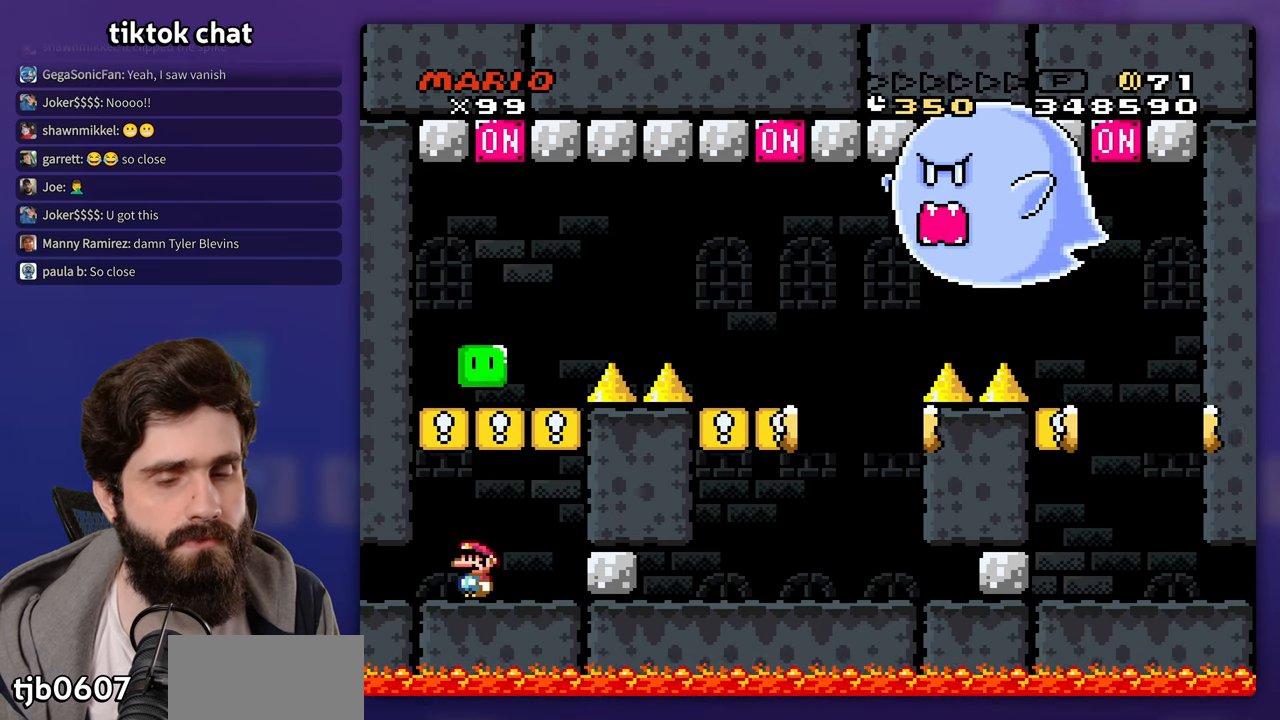
{"buttons": [], "events": []}
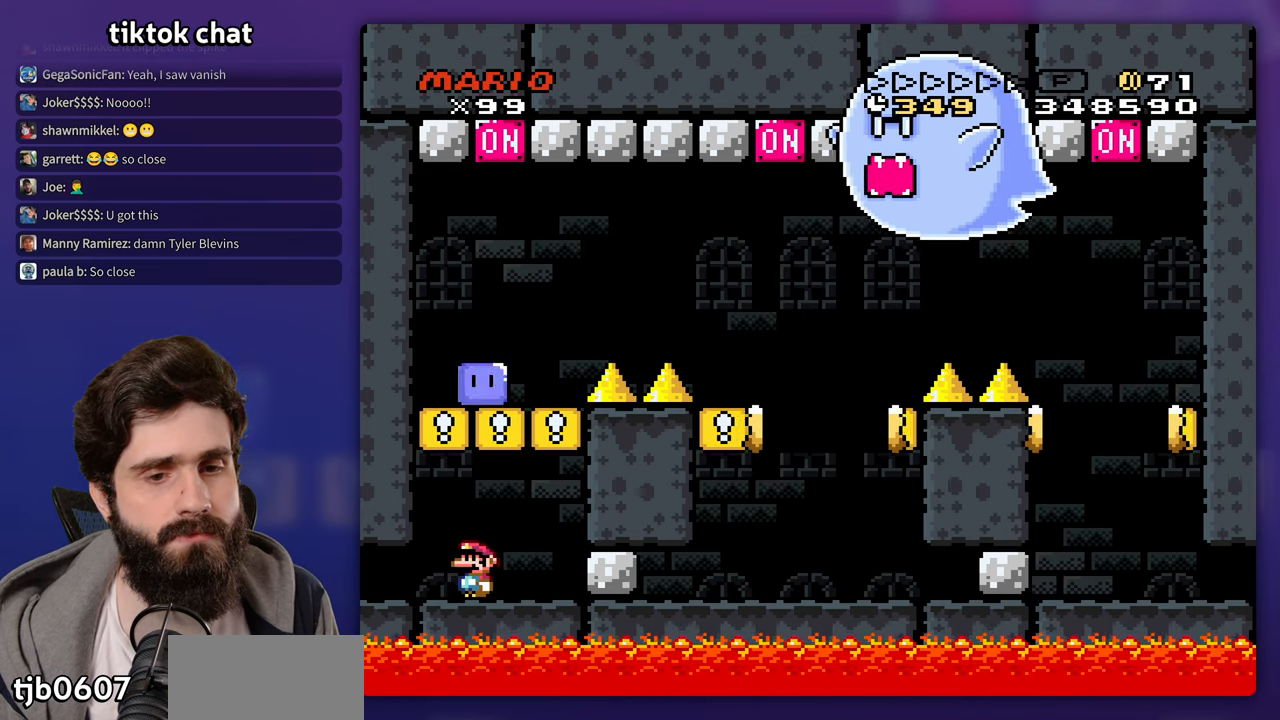
{"buttons": [], "events": []}
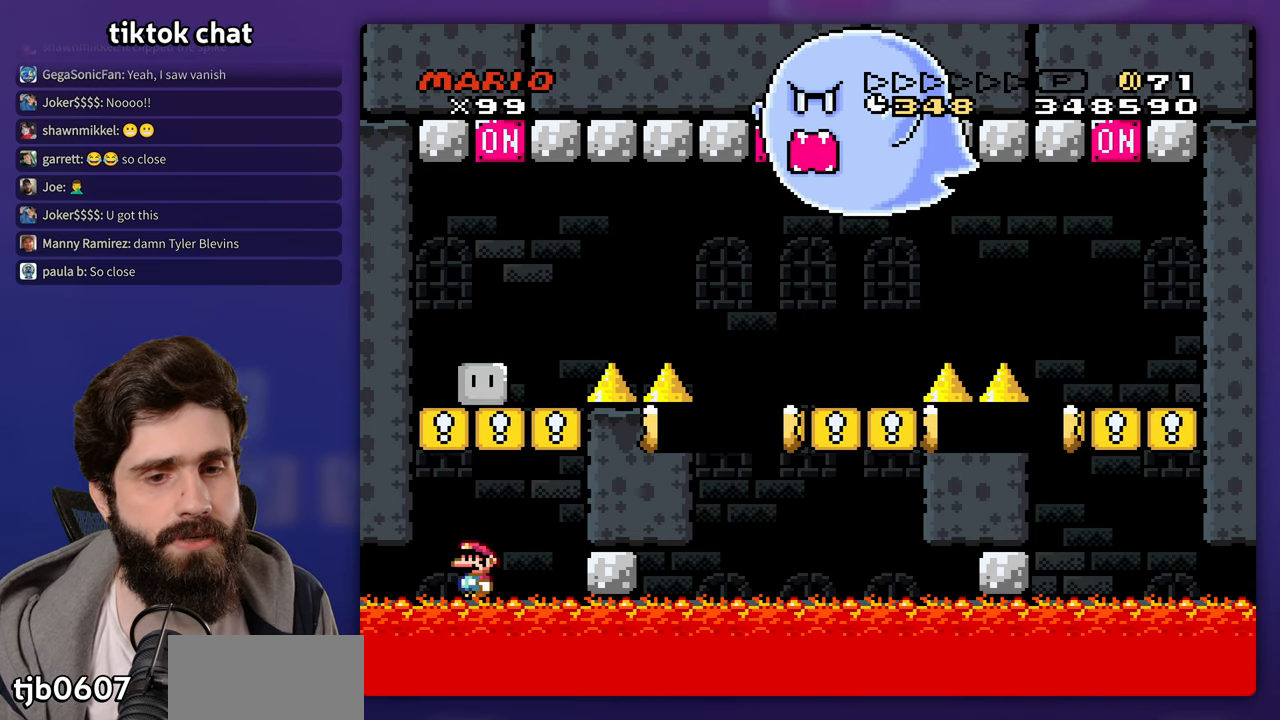
{"buttons": ["DPAD_DOWN"], "events": [[217, "DPAD_DOWN", "down"]]}
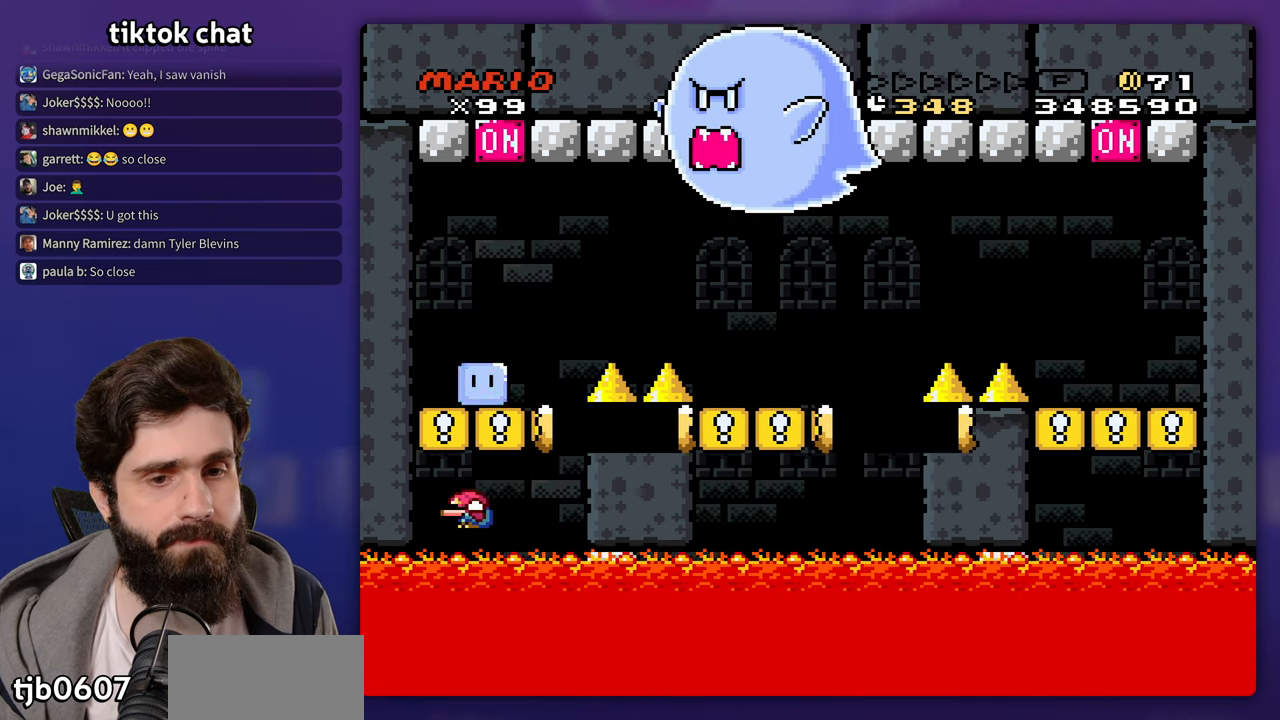
{"buttons": [], "events": [[467, "DPAD_DOWN", "up"]]}